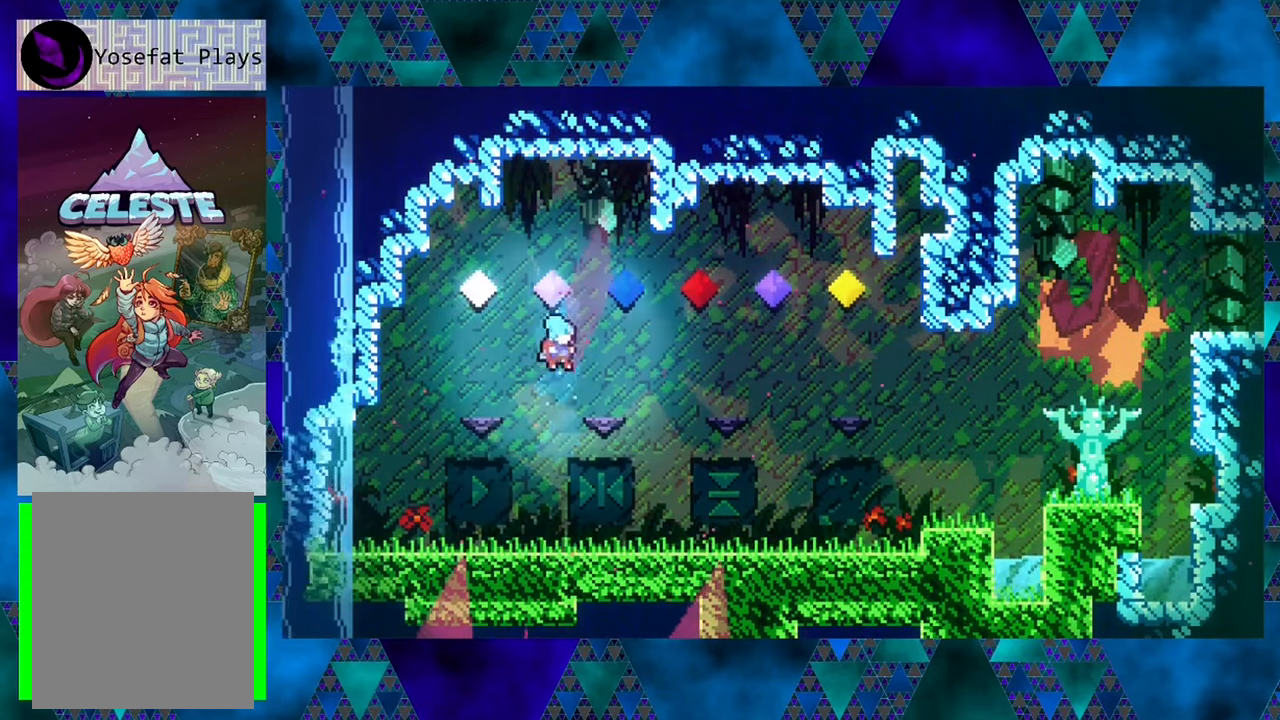
Gameplay with a controller (Nintendo layout); each line is a JSON object with the inputs held at the frame after it. "events" lists button and stick changes between this image and that frame as [ms after this image, input, new state], when the widget could be followed in between. Not read: L3 R3 right_stick.
{"buttons": [], "left_stick": "center", "events": [[217, "DPAD_RIGHT", "down"], [467, "DPAD_RIGHT", "up"]]}
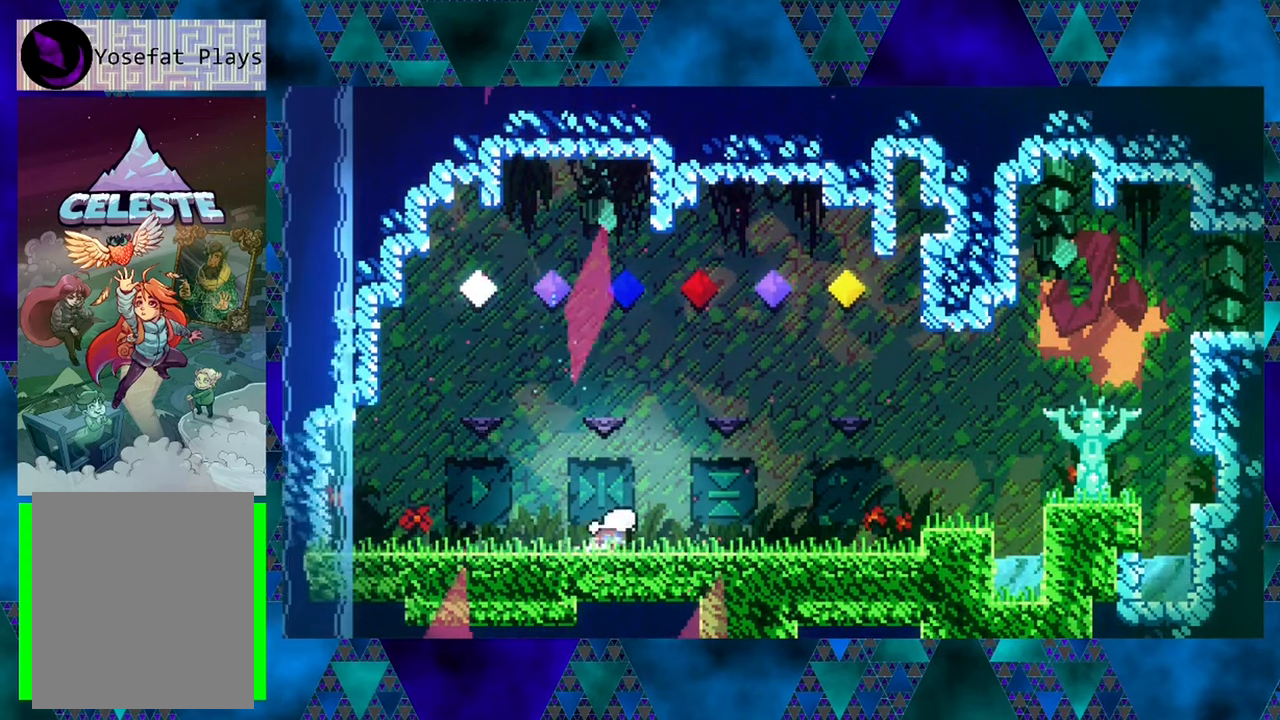
{"buttons": ["B", "Y", "DPAD_UP"], "left_stick": "center", "events": [[100, "B", "down"], [234, "DPAD_UP", "down"], [467, "Y", "down"]]}
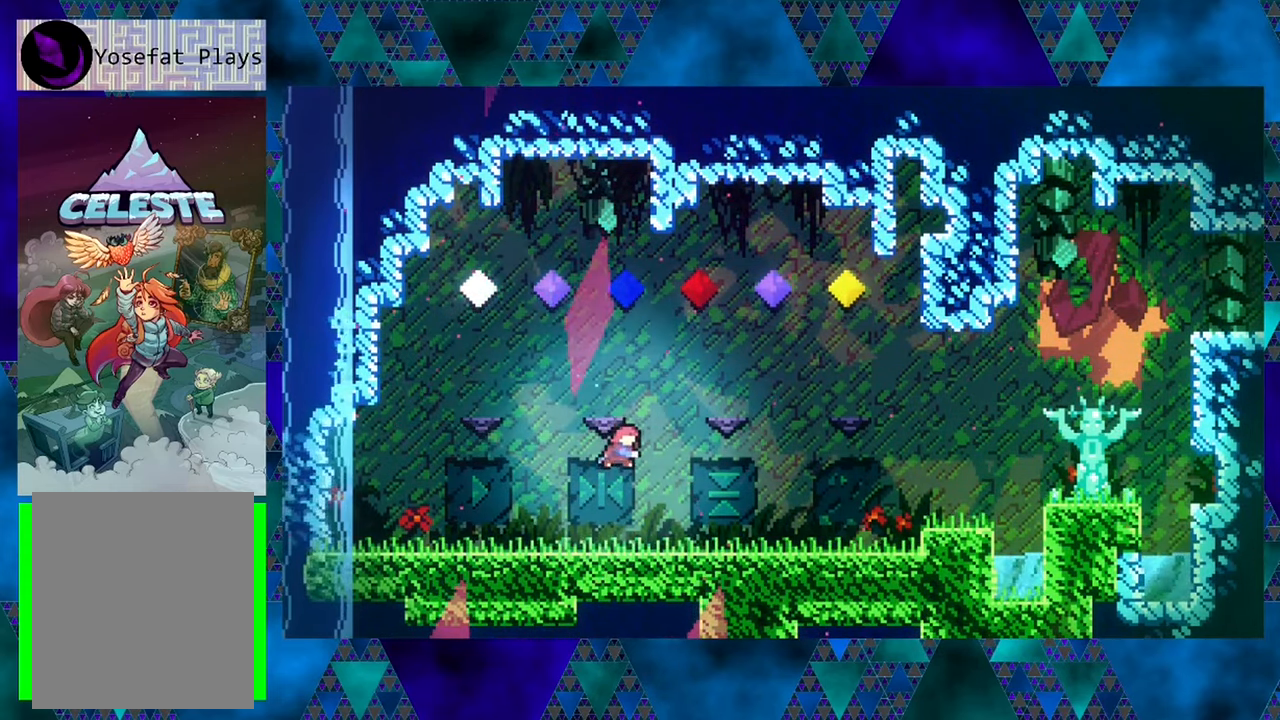
{"buttons": ["B", "Y", "DPAD_UP"], "left_stick": "center", "events": []}
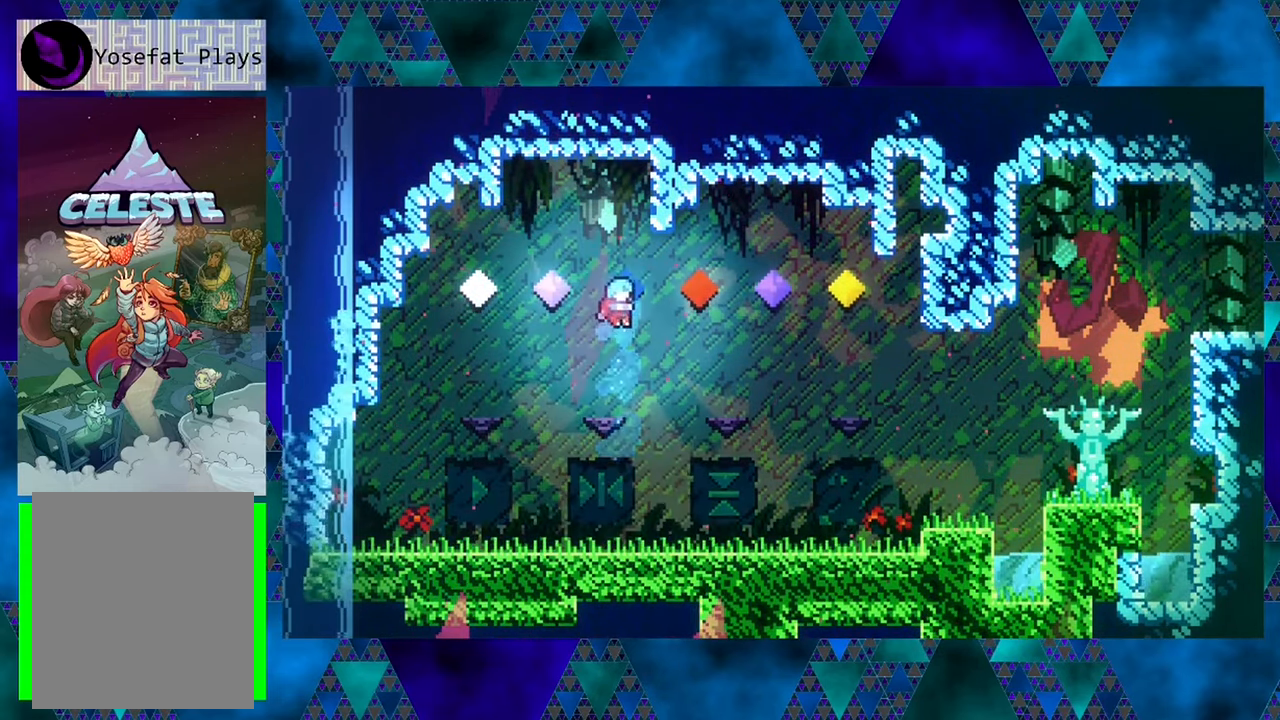
{"buttons": ["DPAD_RIGHT"], "left_stick": "center", "events": [[100, "Y", "up"], [134, "B", "up"], [134, "DPAD_UP", "up"], [500, "DPAD_RIGHT", "down"]]}
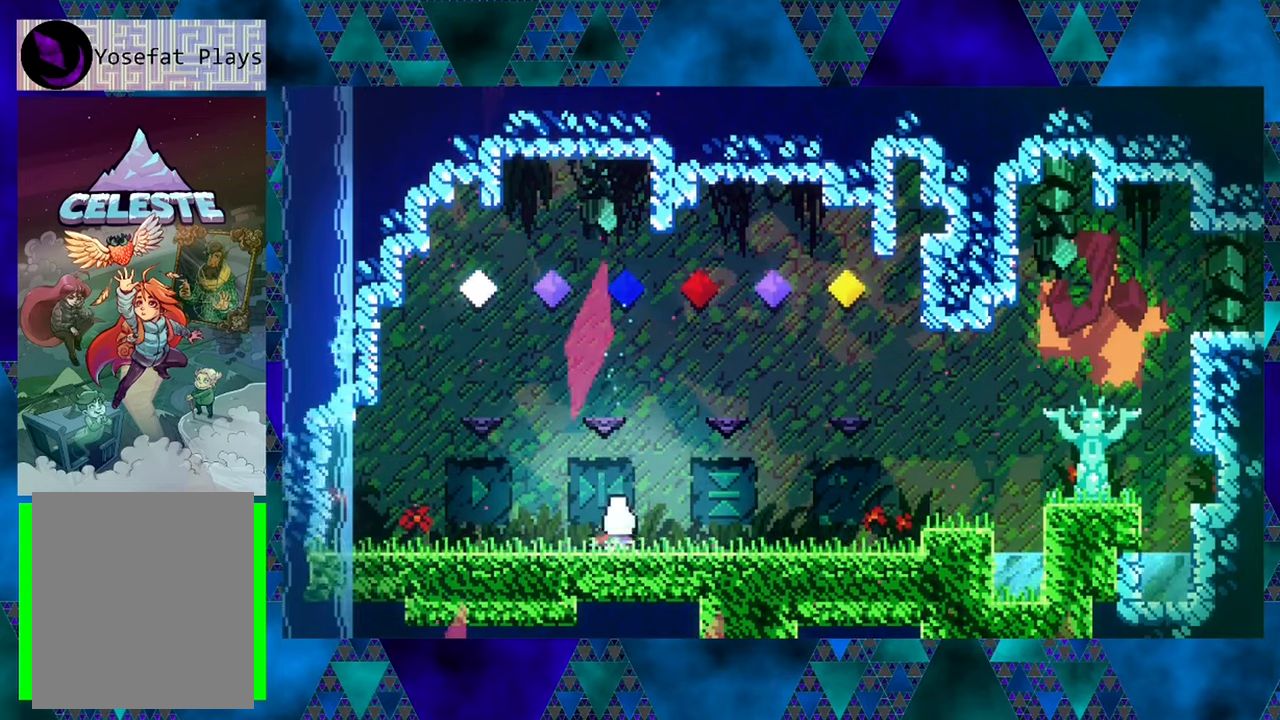
{"buttons": ["B", "DPAD_UP"], "left_stick": "center", "events": [[300, "DPAD_RIGHT", "up"], [400, "B", "down"], [450, "DPAD_UP", "down"]]}
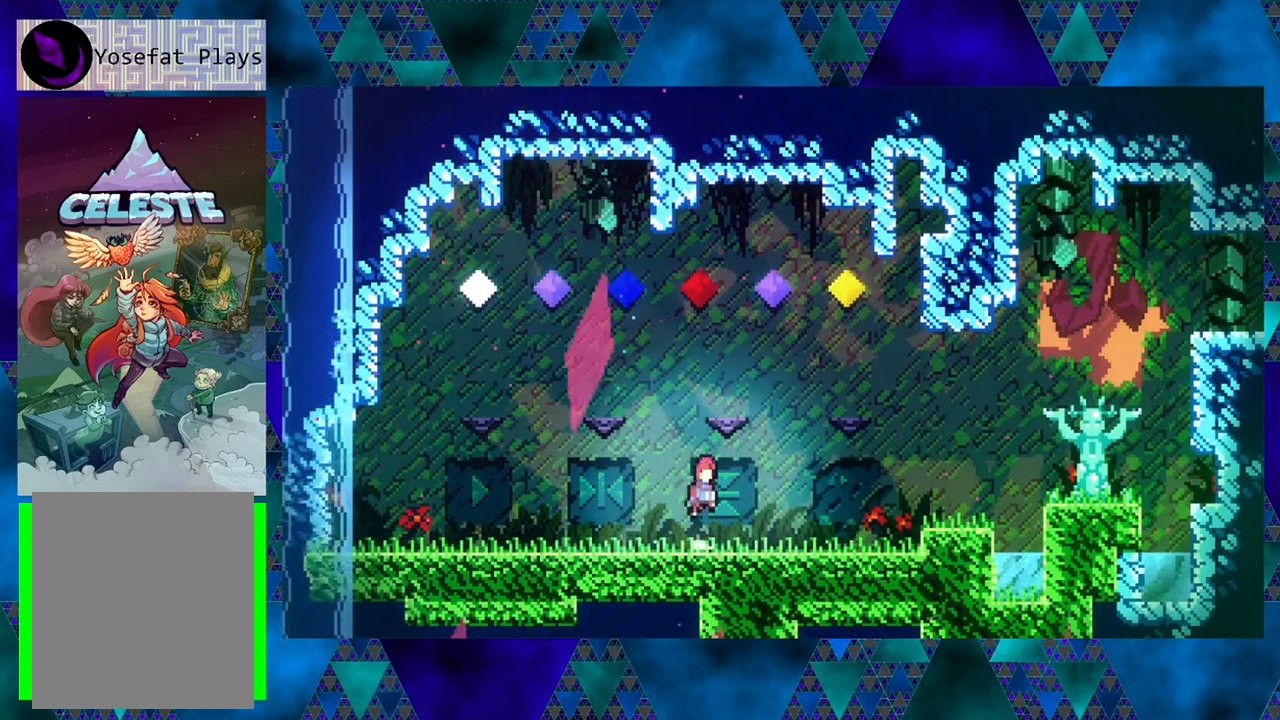
{"buttons": ["B", "Y", "DPAD_UP"], "left_stick": "center", "events": [[266, "Y", "down"]]}
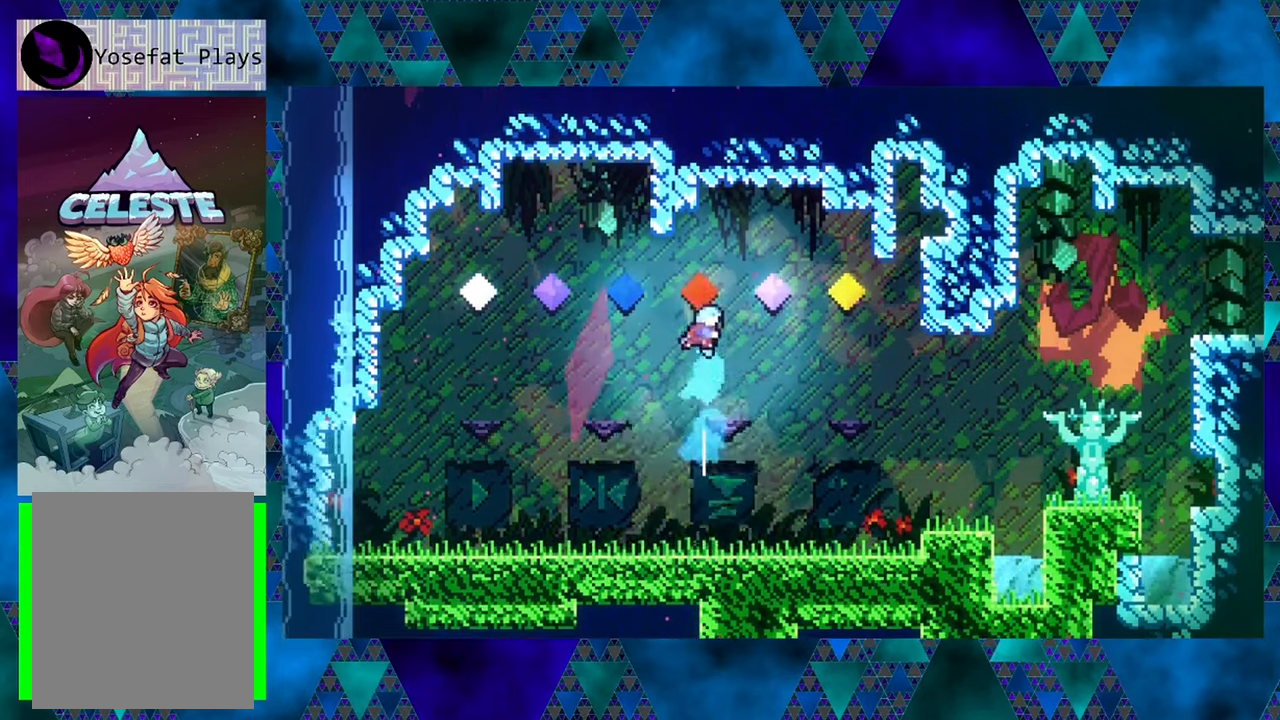
{"buttons": [], "left_stick": "center", "events": [[383, "DPAD_UP", "up"], [433, "B", "up"], [433, "Y", "up"]]}
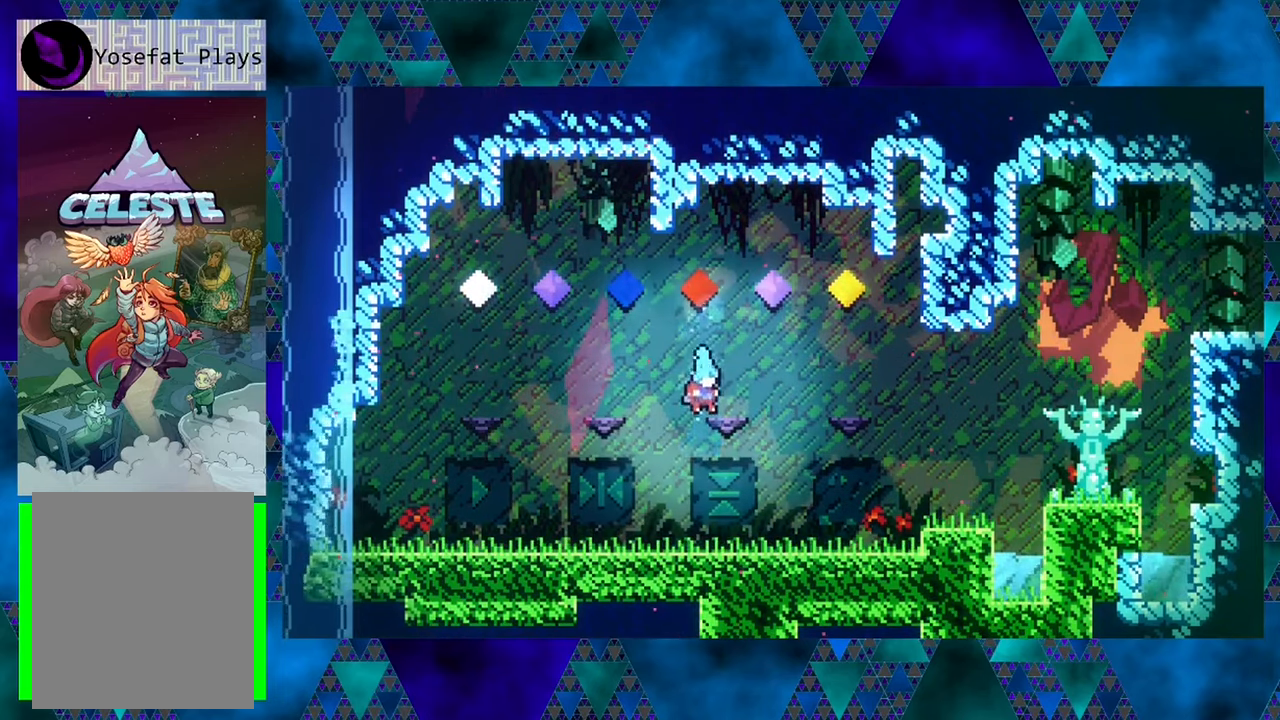
{"buttons": [], "left_stick": "center", "events": [[83, "DPAD_RIGHT", "down"], [433, "DPAD_RIGHT", "up"]]}
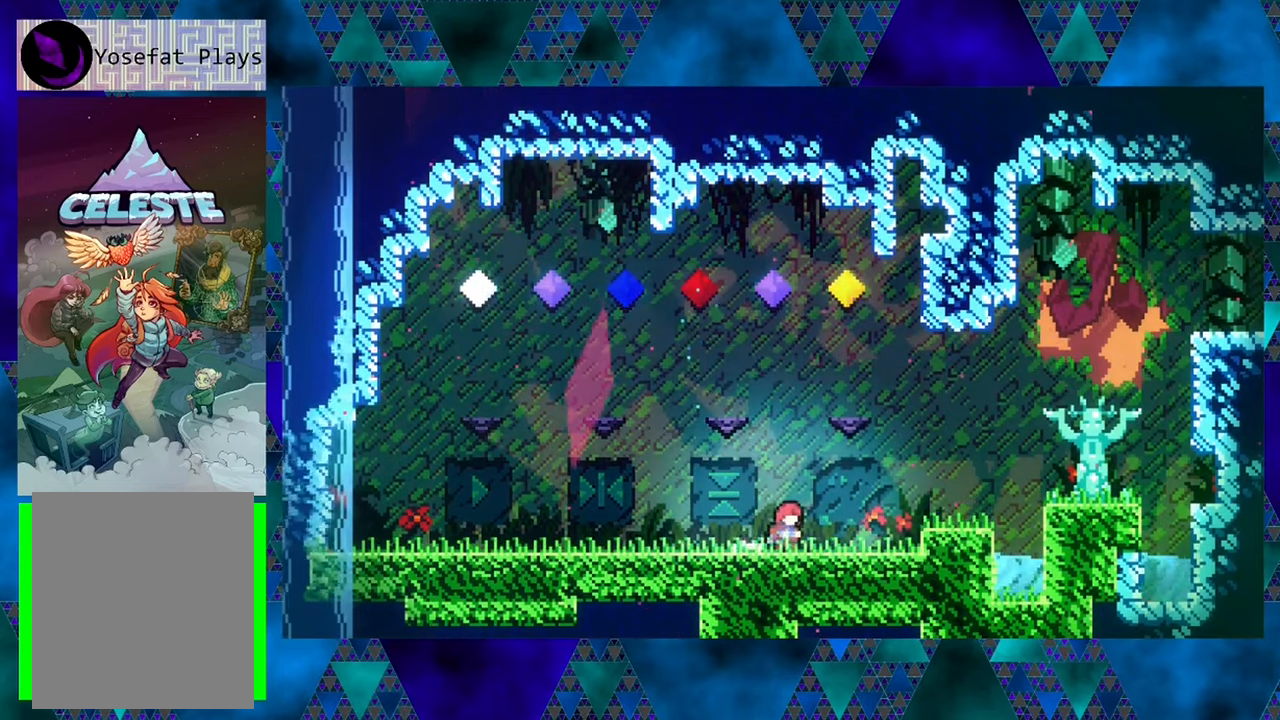
{"buttons": ["B", "Y", "DPAD_UP"], "left_stick": "center", "events": [[16, "B", "down"], [83, "DPAD_UP", "down"], [383, "Y", "down"]]}
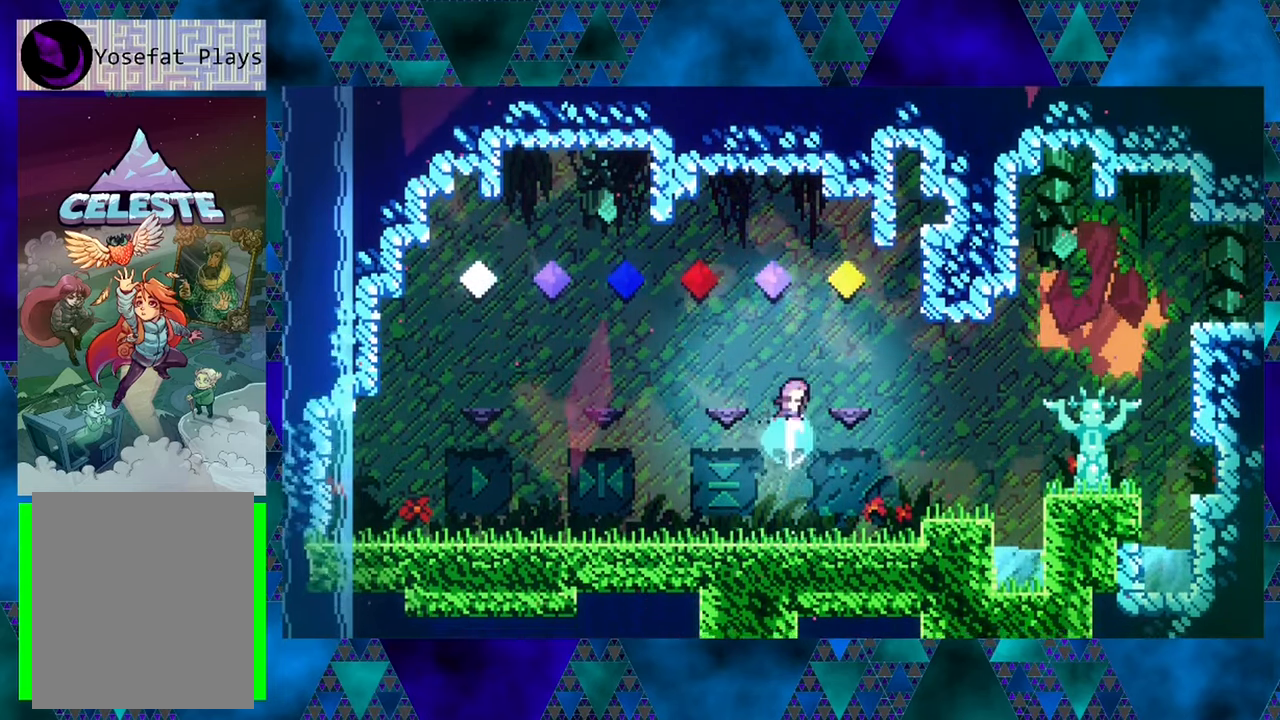
{"buttons": ["B", "Y"], "left_stick": "center", "events": [[500, "DPAD_UP", "up"]]}
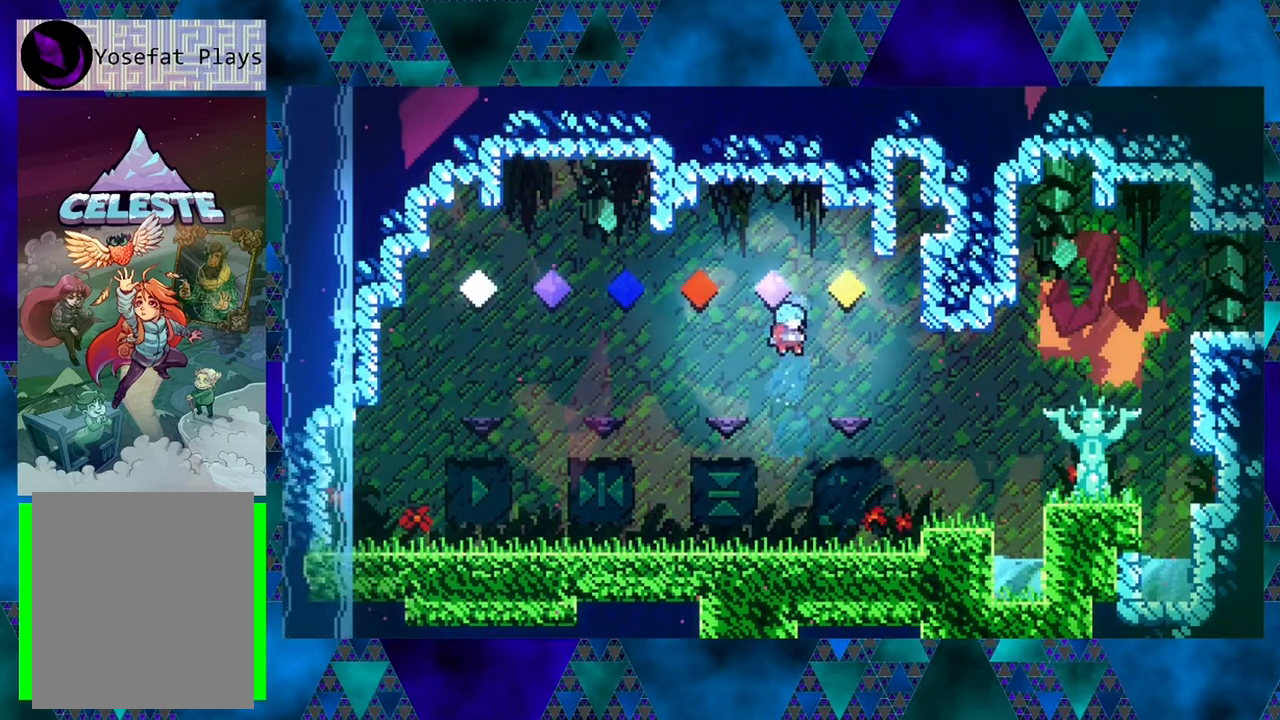
{"buttons": [], "left_stick": "center", "events": [[33, "Y", "up"], [50, "B", "up"], [266, "DPAD_RIGHT", "down"], [483, "DPAD_RIGHT", "up"]]}
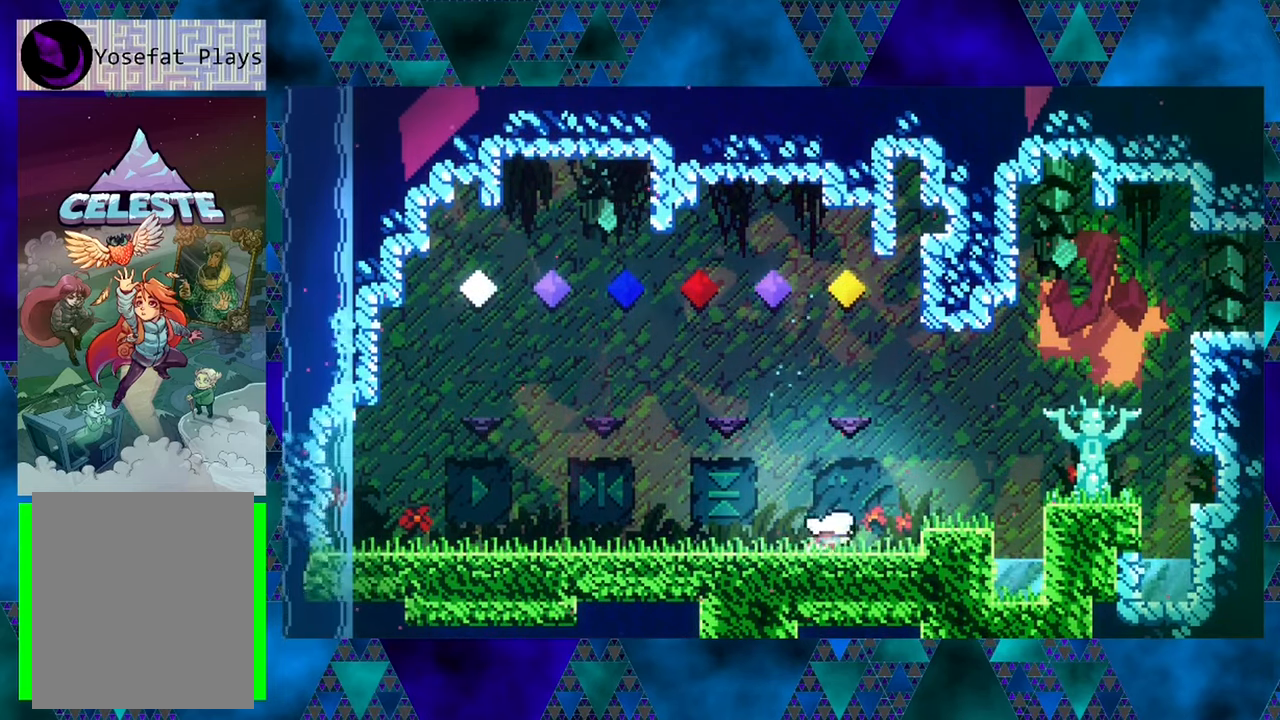
{"buttons": ["B", "Y", "DPAD_UP"], "left_stick": "center", "events": [[100, "B", "down"], [133, "DPAD_UP", "down"], [466, "Y", "down"]]}
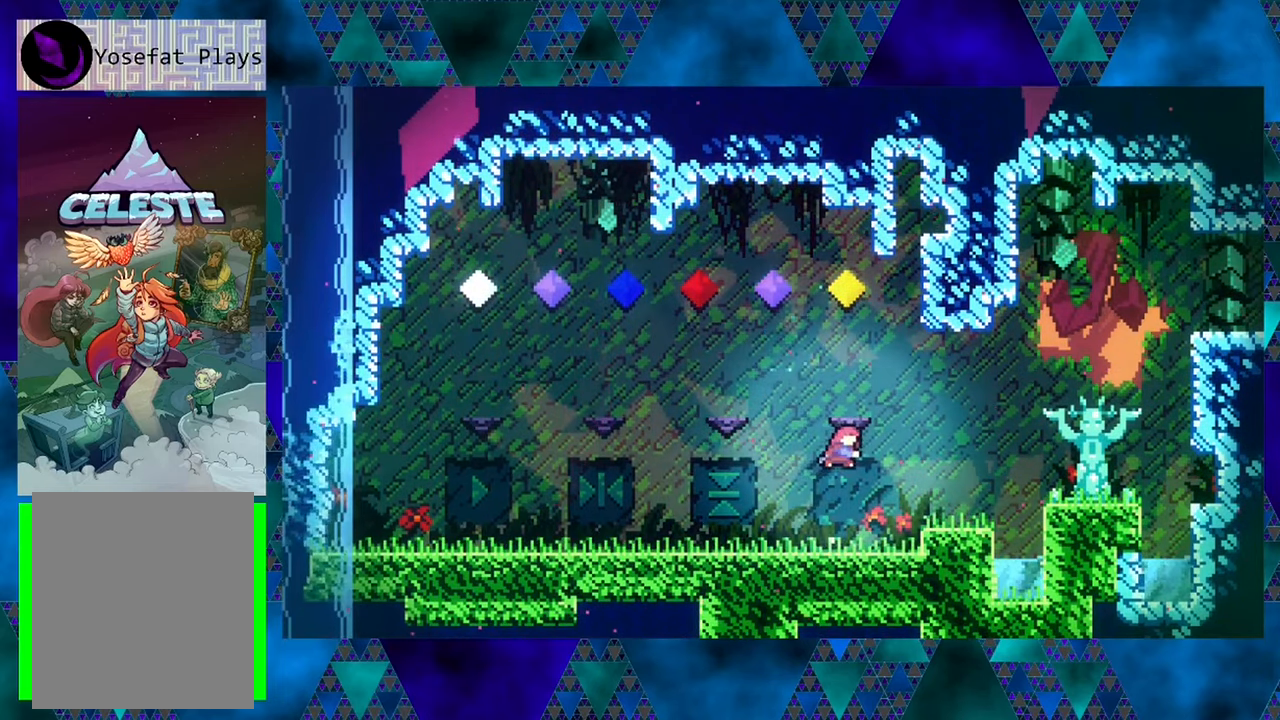
{"buttons": ["B", "Y", "DPAD_UP"], "left_stick": "center", "events": []}
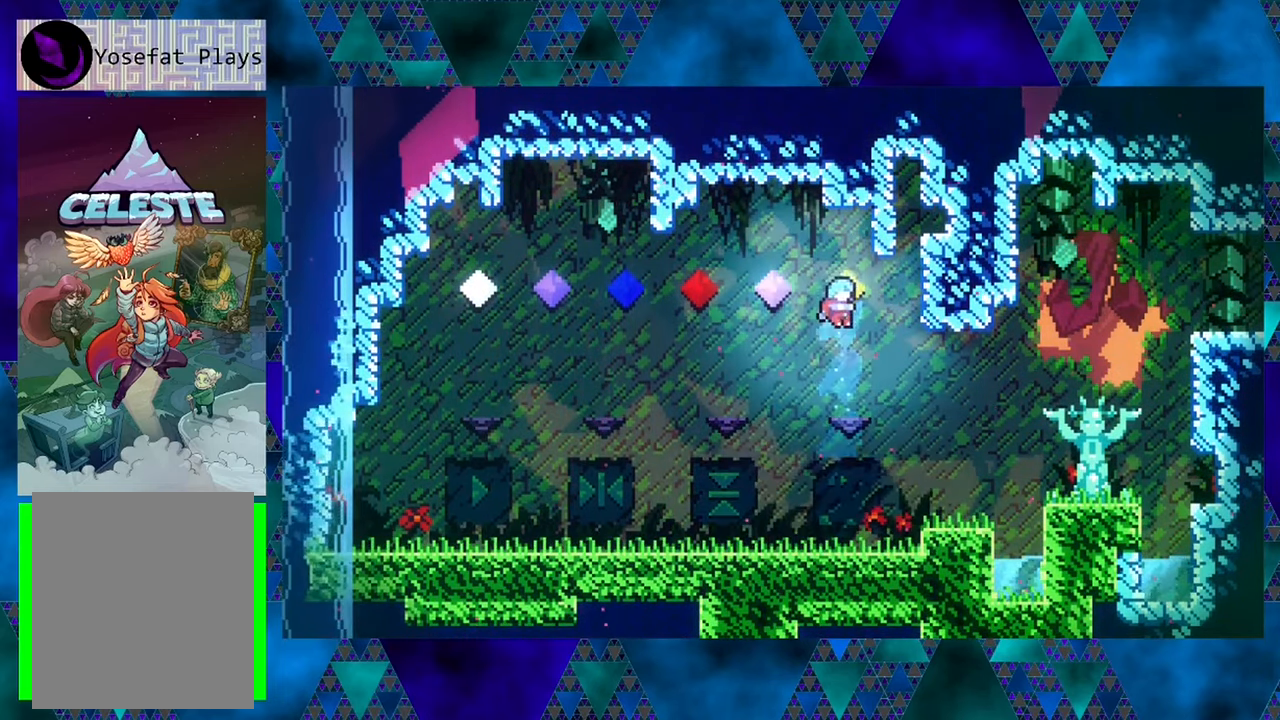
{"buttons": [], "left_stick": "center", "events": [[133, "B", "up"], [133, "DPAD_UP", "up"], [133, "Y", "up"]]}
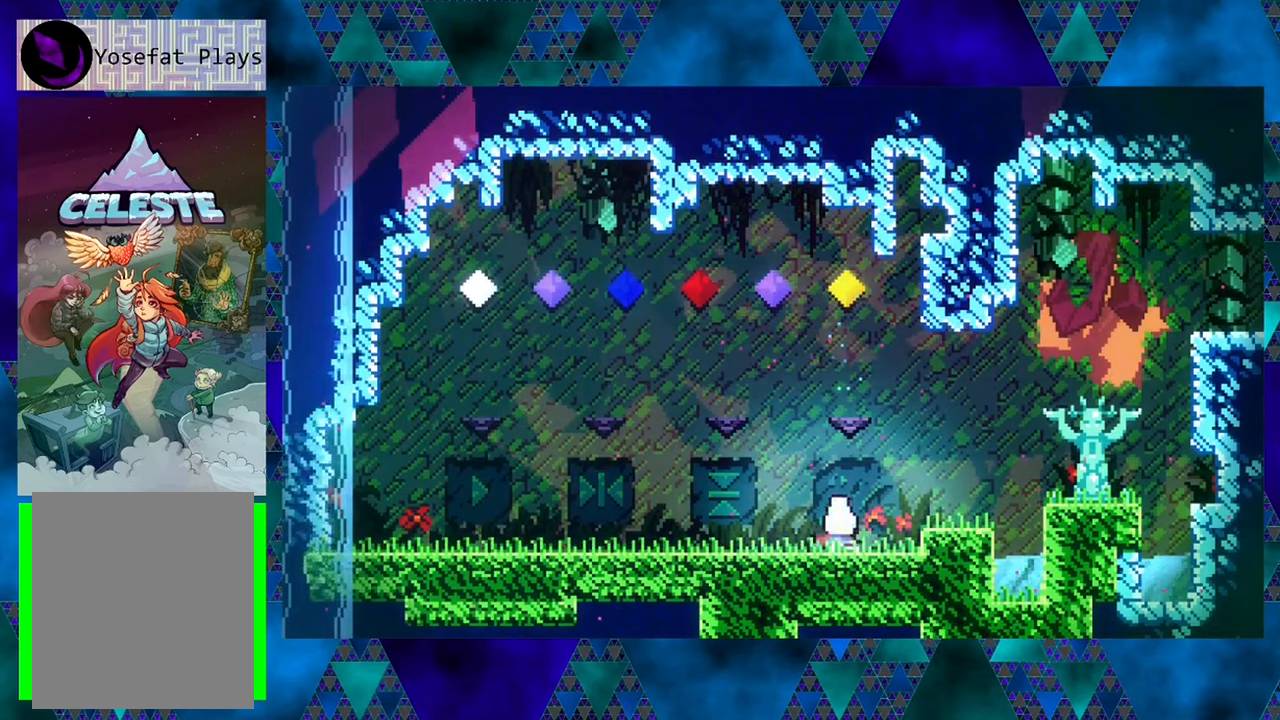
{"buttons": ["DPAD_RIGHT"], "left_stick": "center", "events": [[183, "B", "down"], [300, "DPAD_RIGHT", "down"], [500, "B", "up"]]}
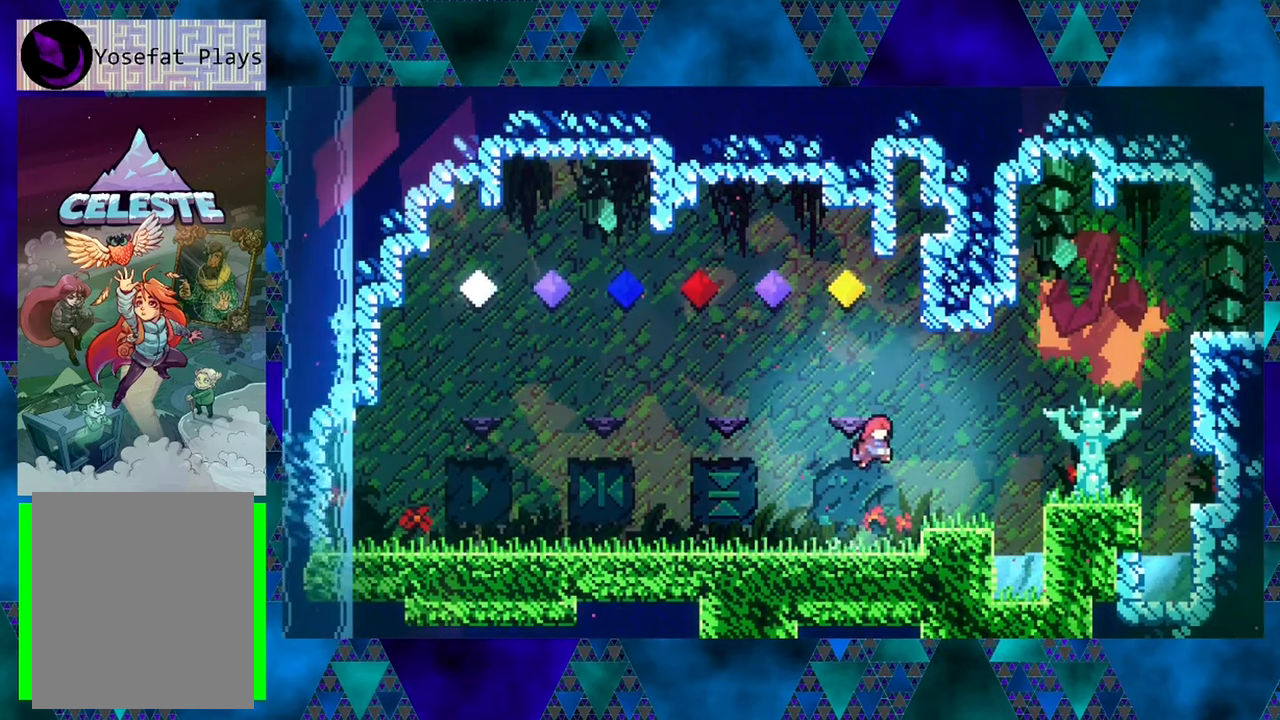
{"buttons": [], "left_stick": "center", "events": [[150, "DPAD_RIGHT", "up"]]}
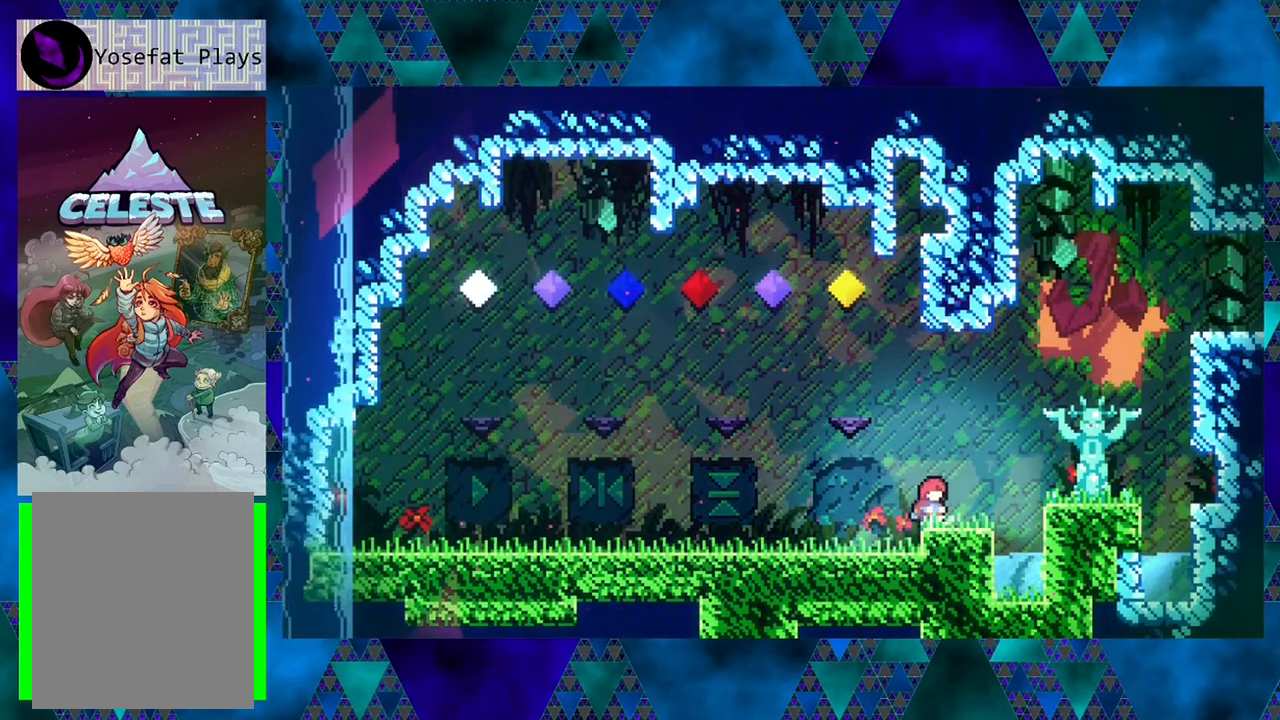
{"buttons": ["DPAD_RIGHT"], "left_stick": "center", "events": [[50, "DPAD_RIGHT", "down"], [100, "B", "down"], [367, "B", "up"]]}
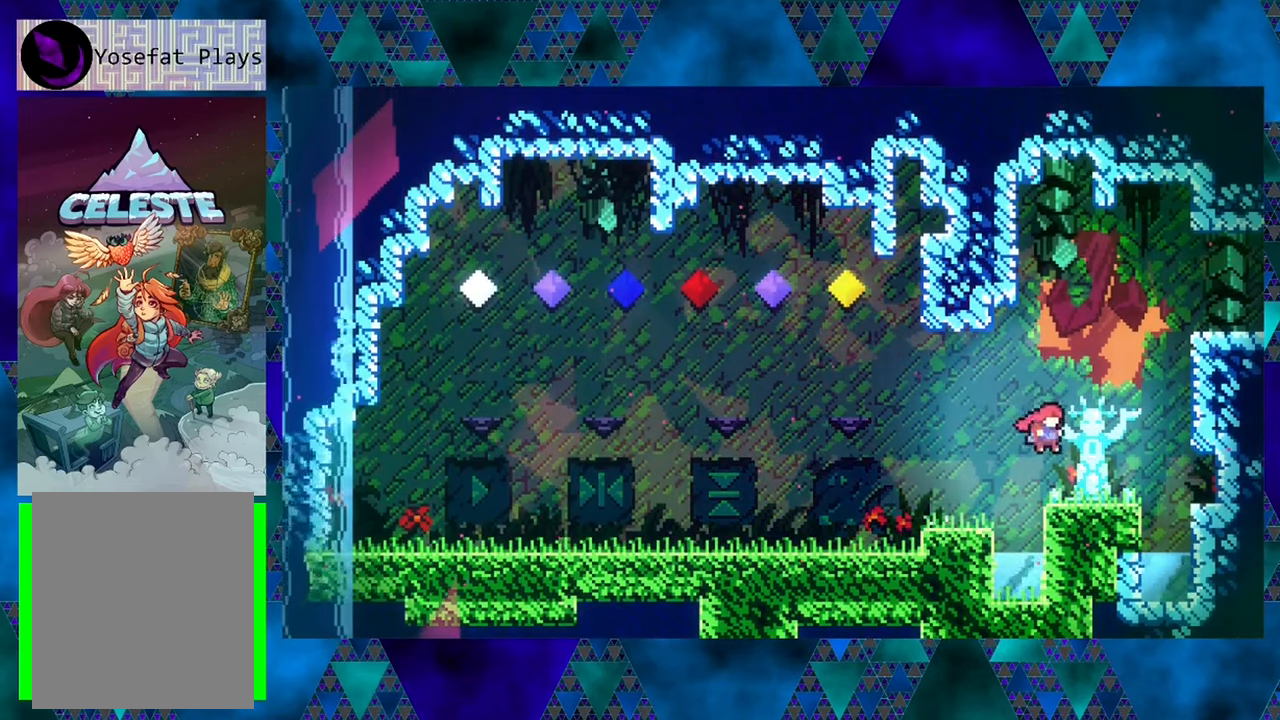
{"buttons": ["DPAD_DOWN"], "left_stick": "center", "events": [[183, "DPAD_DOWN", "down"], [183, "DPAD_RIGHT", "up"], [283, "Y", "down"], [467, "Y", "up"]]}
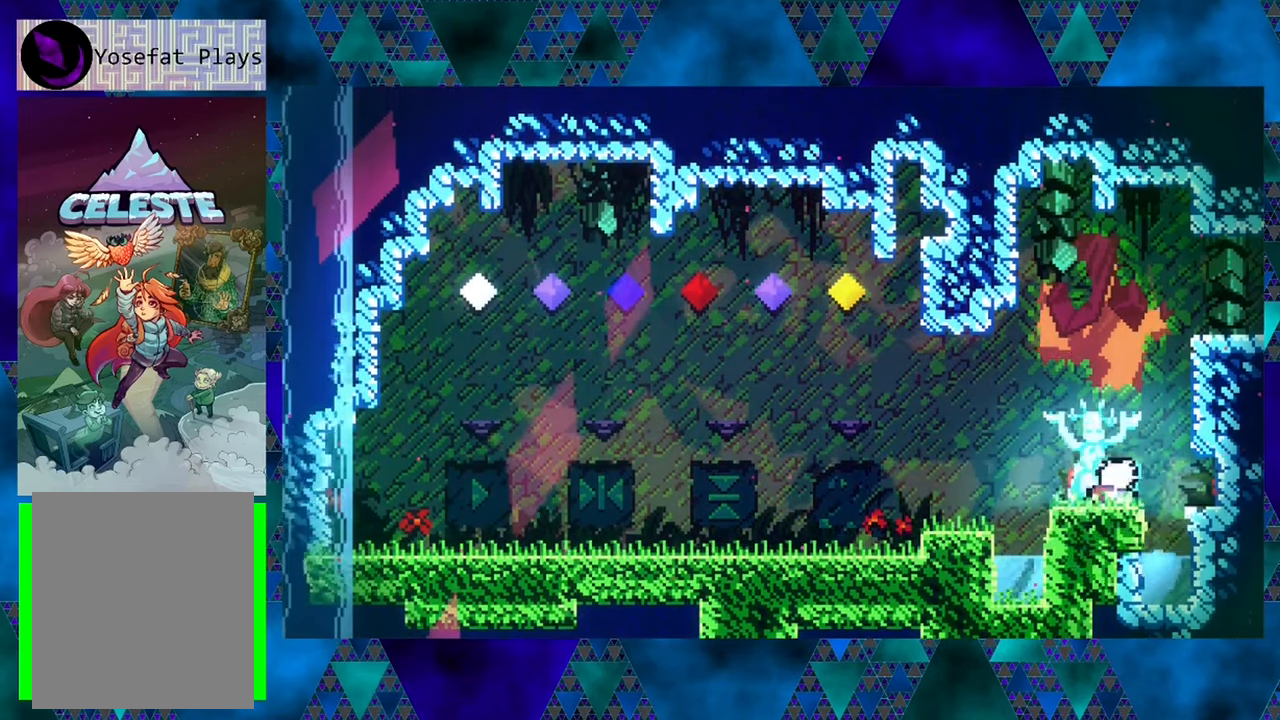
{"buttons": ["Y", "DPAD_RIGHT"], "left_stick": "center", "events": [[17, "DPAD_DOWN", "up"], [267, "DPAD_RIGHT", "down"], [333, "Y", "down"]]}
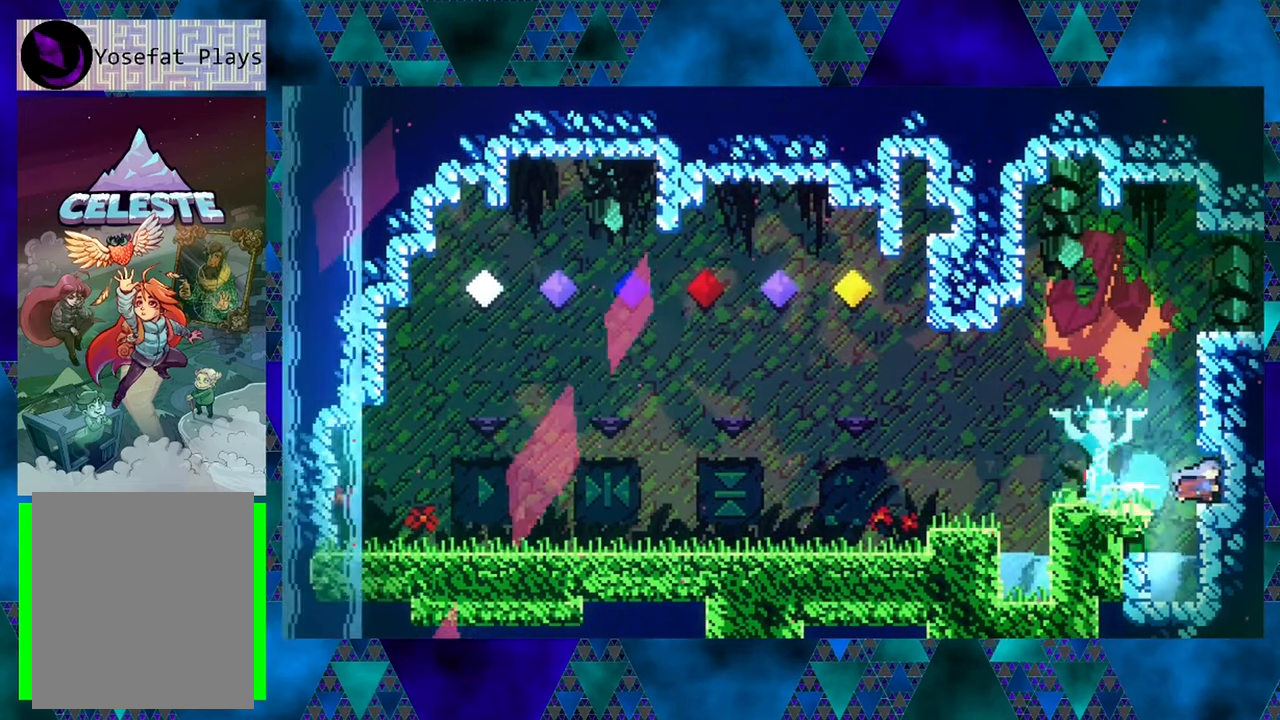
{"buttons": ["B", "DPAD_LEFT"], "left_stick": "center", "events": [[50, "Y", "up"], [100, "DPAD_RIGHT", "up"], [383, "DPAD_LEFT", "down"], [483, "B", "down"]]}
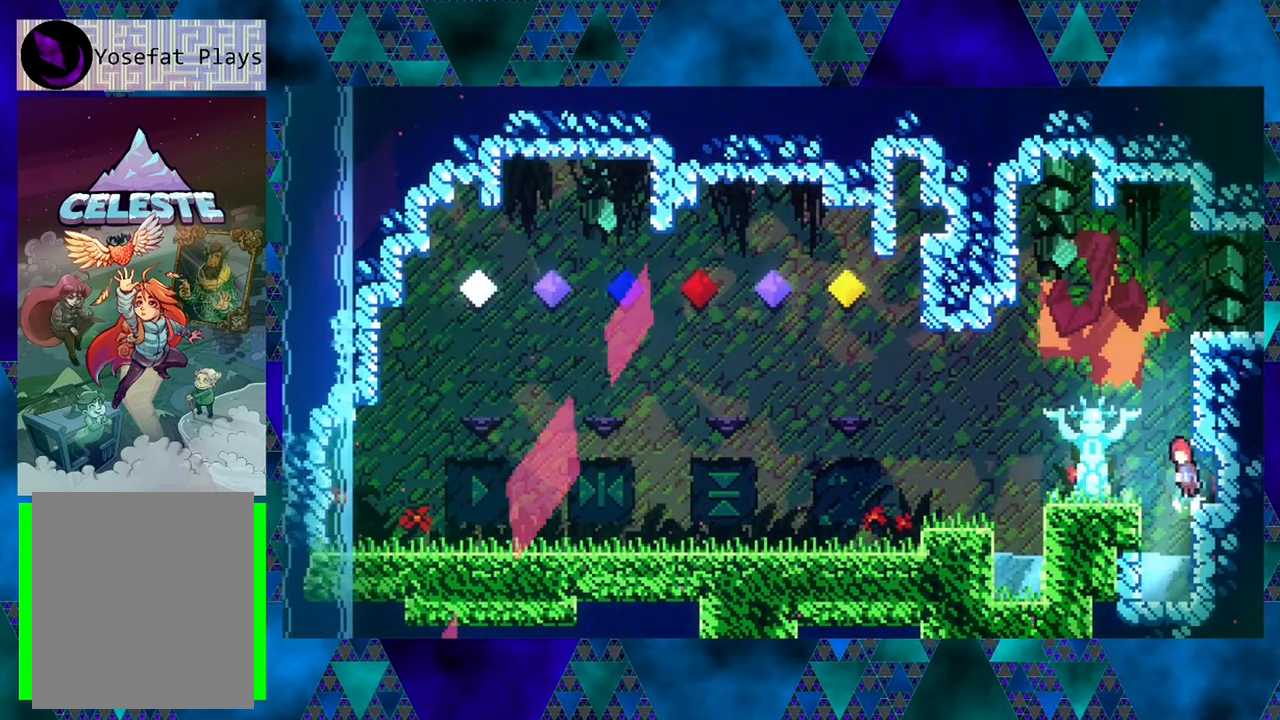
{"buttons": [], "left_stick": "center", "events": [[83, "B", "up"], [233, "DPAD_LEFT", "up"]]}
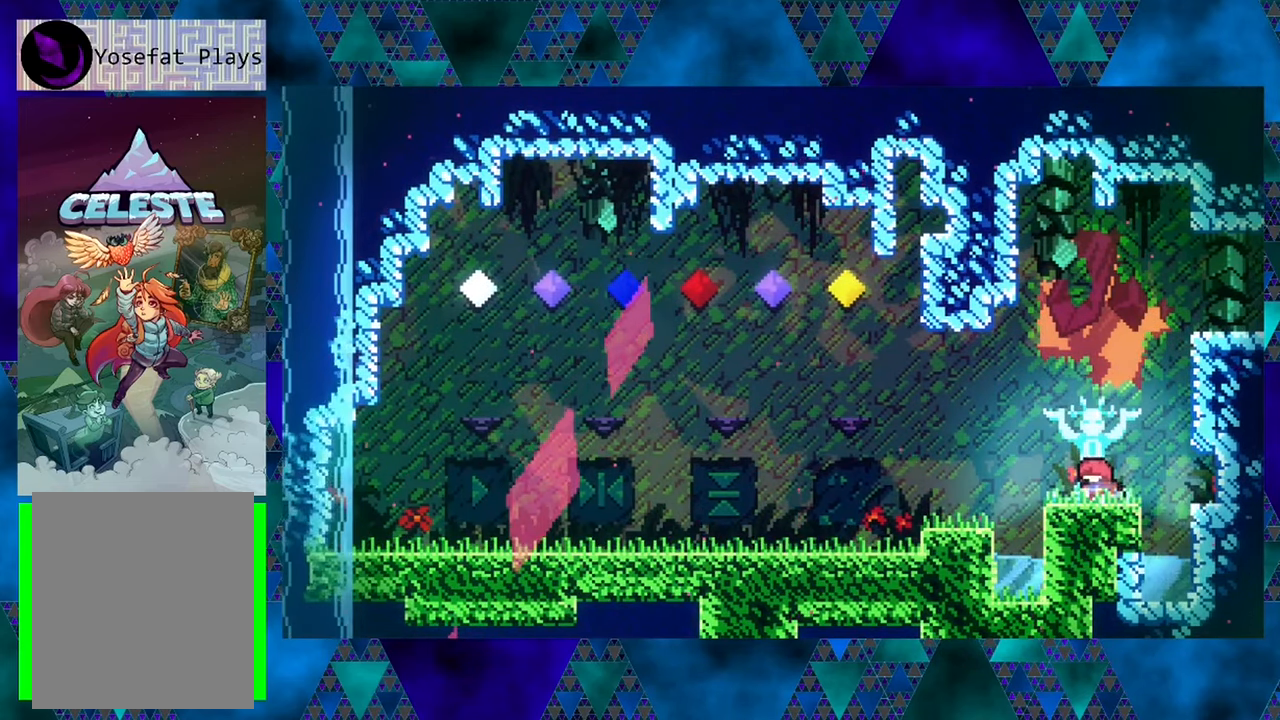
{"buttons": [], "left_stick": "center", "events": []}
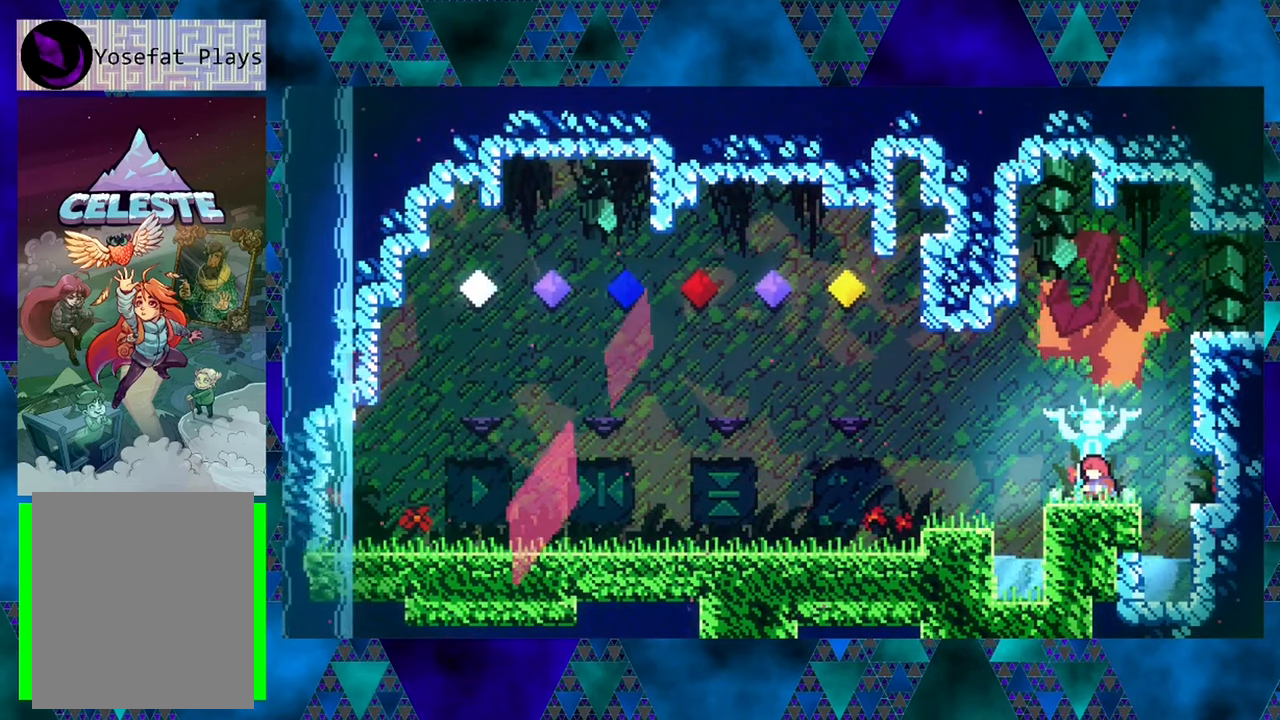
{"buttons": ["B"], "left_stick": "center", "events": [[483, "B", "down"]]}
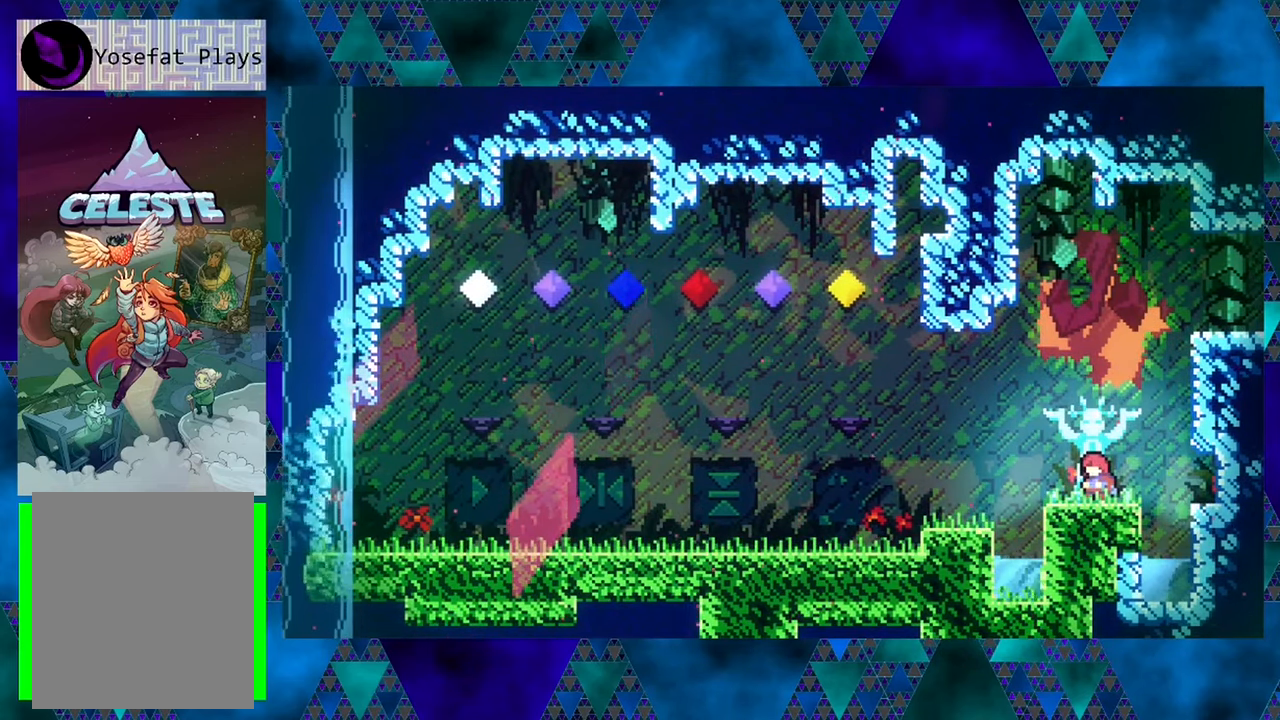
{"buttons": ["B", "Y", "DPAD_UP"], "left_stick": "center", "events": [[67, "DPAD_RIGHT", "down"], [250, "DPAD_UP", "down"], [317, "DPAD_RIGHT", "up"], [400, "Y", "down"]]}
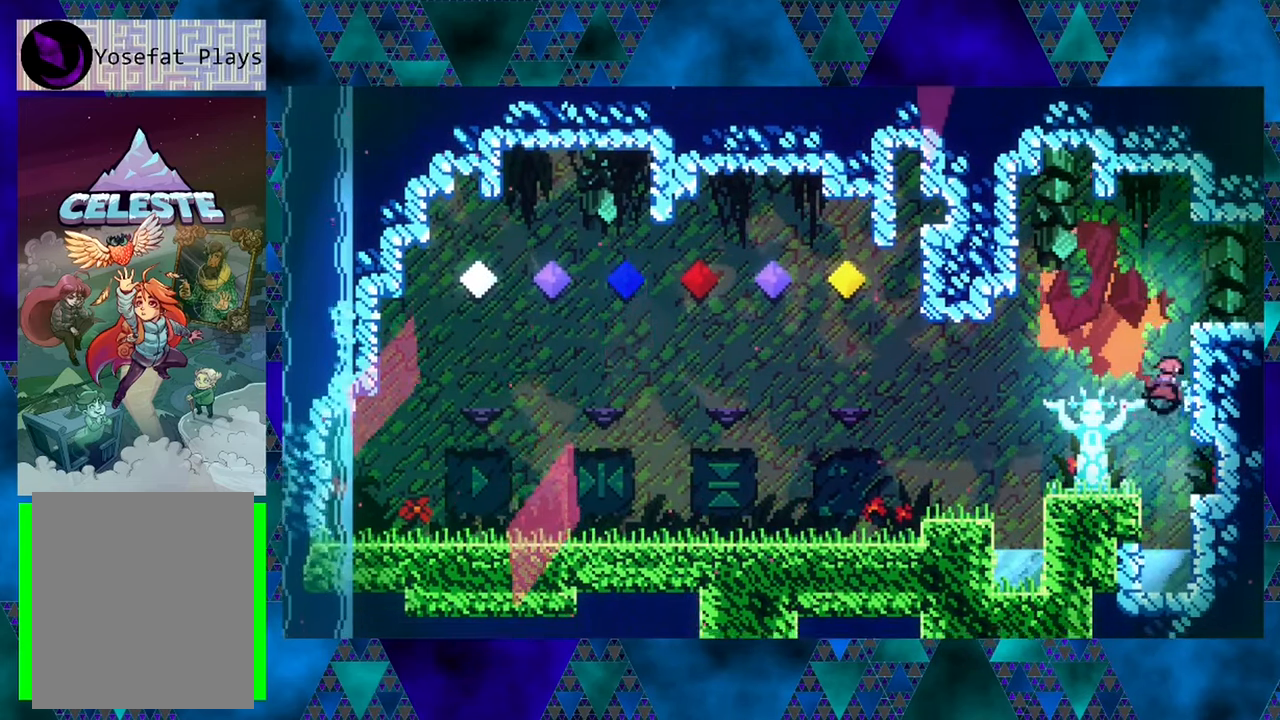
{"buttons": [], "left_stick": "center", "events": [[267, "DPAD_RIGHT", "down"], [300, "DPAD_UP", "up"], [317, "Y", "up"], [400, "B", "up"], [450, "DPAD_RIGHT", "up"]]}
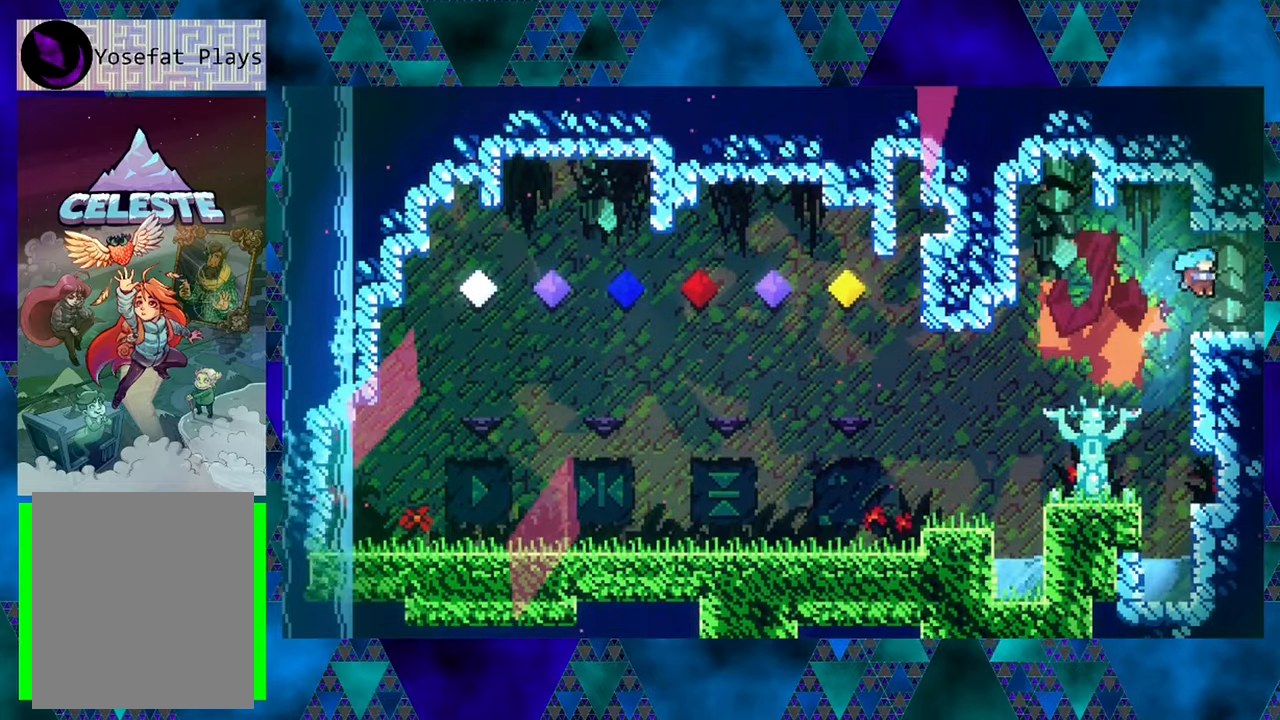
{"buttons": [], "left_stick": "center", "events": []}
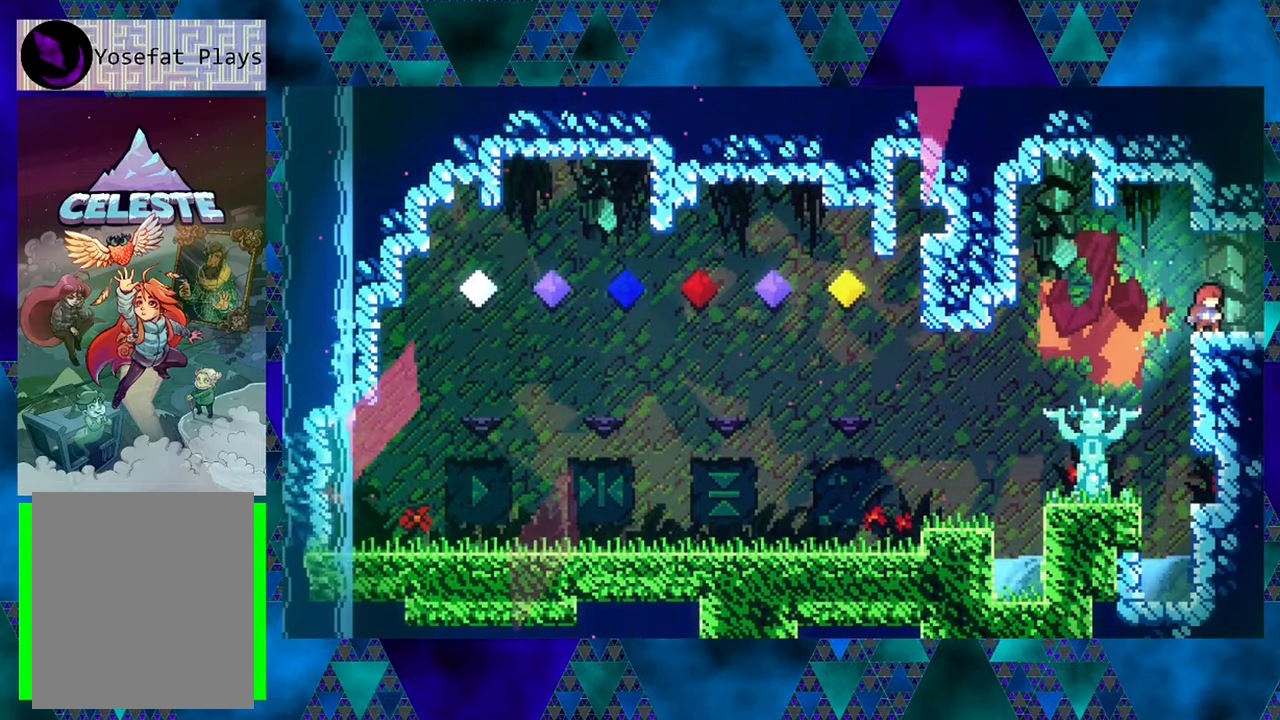
{"buttons": ["DPAD_RIGHT"], "left_stick": "center", "events": [[467, "DPAD_RIGHT", "down"]]}
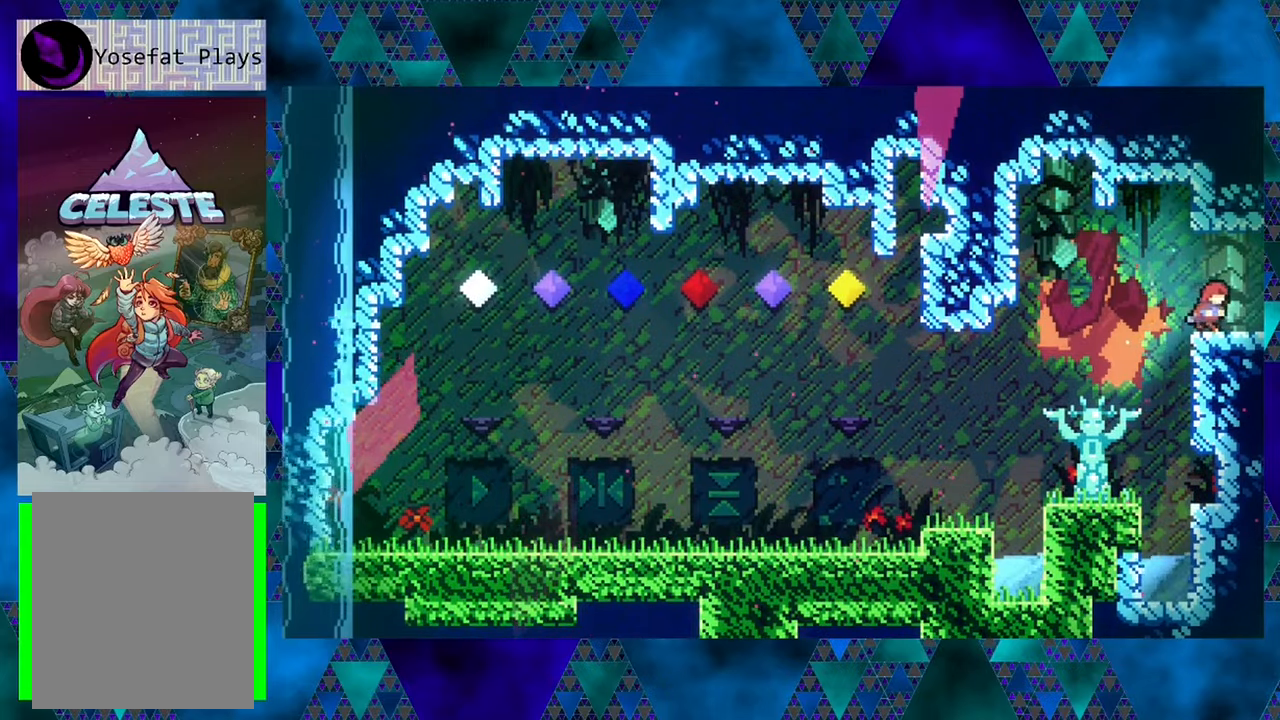
{"buttons": [], "left_stick": "center", "events": [[500, "DPAD_RIGHT", "up"]]}
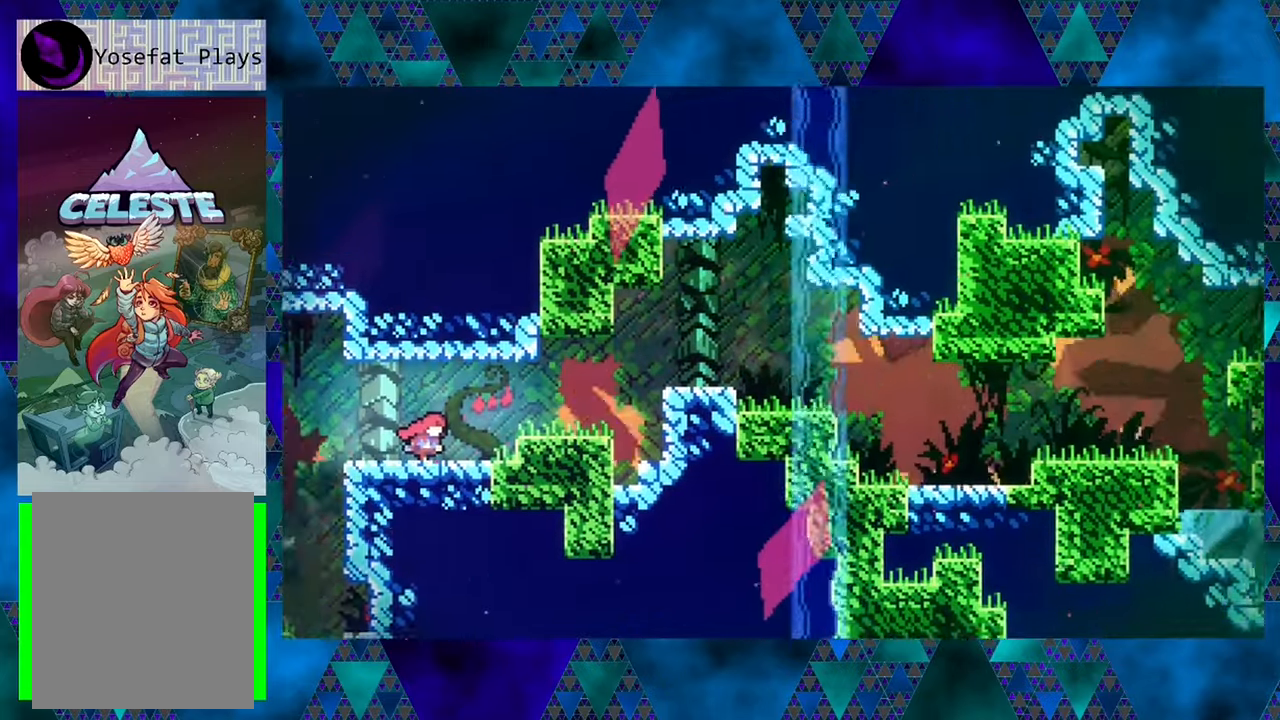
{"buttons": ["DPAD_RIGHT"], "left_stick": "center", "events": [[267, "DPAD_RIGHT", "down"]]}
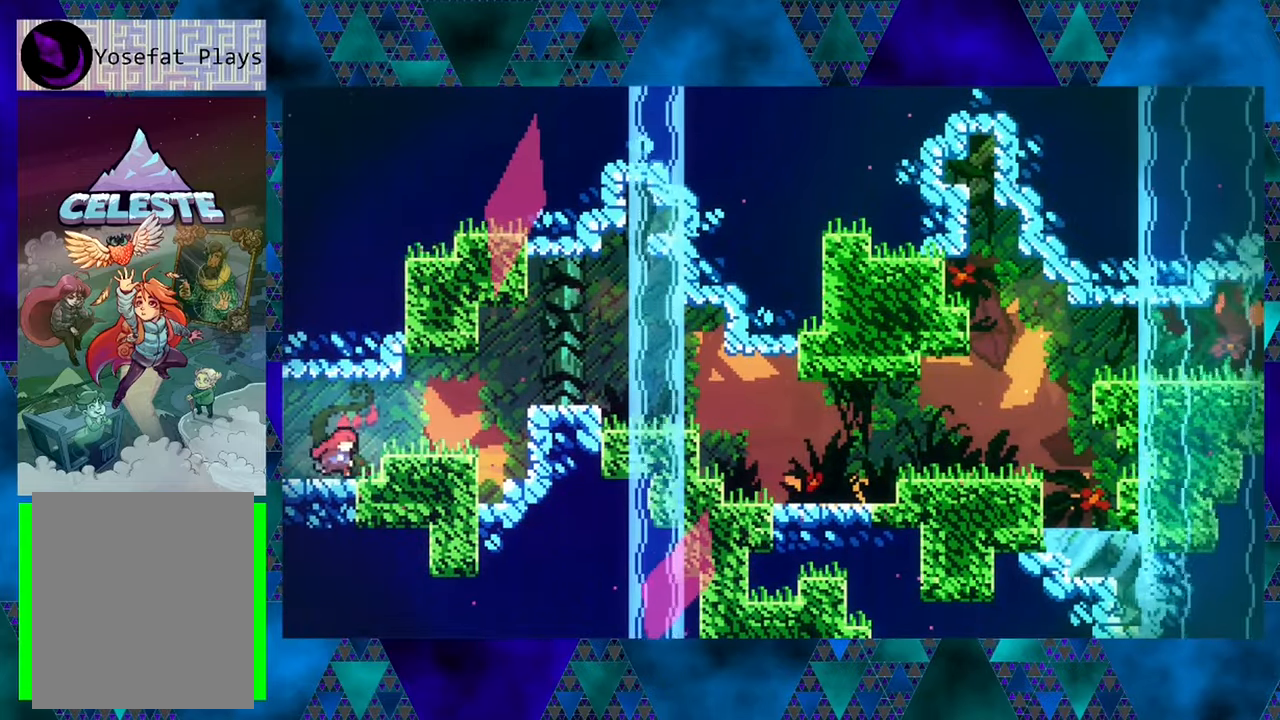
{"buttons": ["B", "Y", "DPAD_RIGHT"], "left_stick": "center", "events": [[50, "B", "down"], [367, "Y", "down"]]}